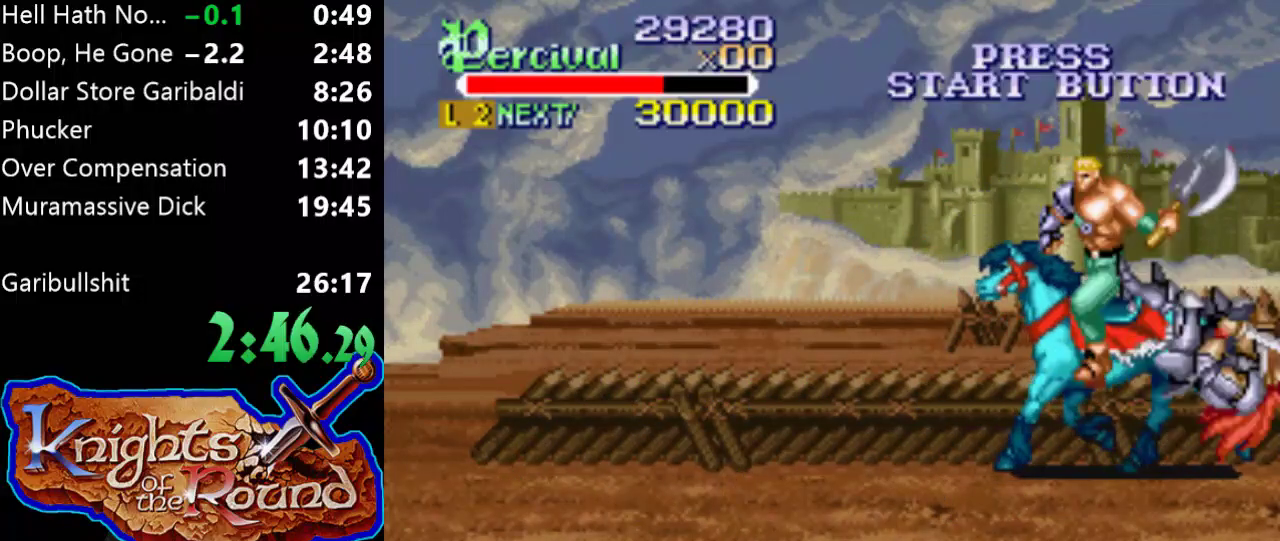
Gameplay with a controller (Xbox layout); each line is a JSON object with the inputs held at the frame after it. "events" lists button and stick changes between this image and that frame as [ms after this image, input, new state], when the widget could be followed in between. Not read: L2 L3 R2 R3 left_stick right_stick.
{"buttons": ["X", "DPAD_RIGHT"], "events": [[300, "X", "down"]]}
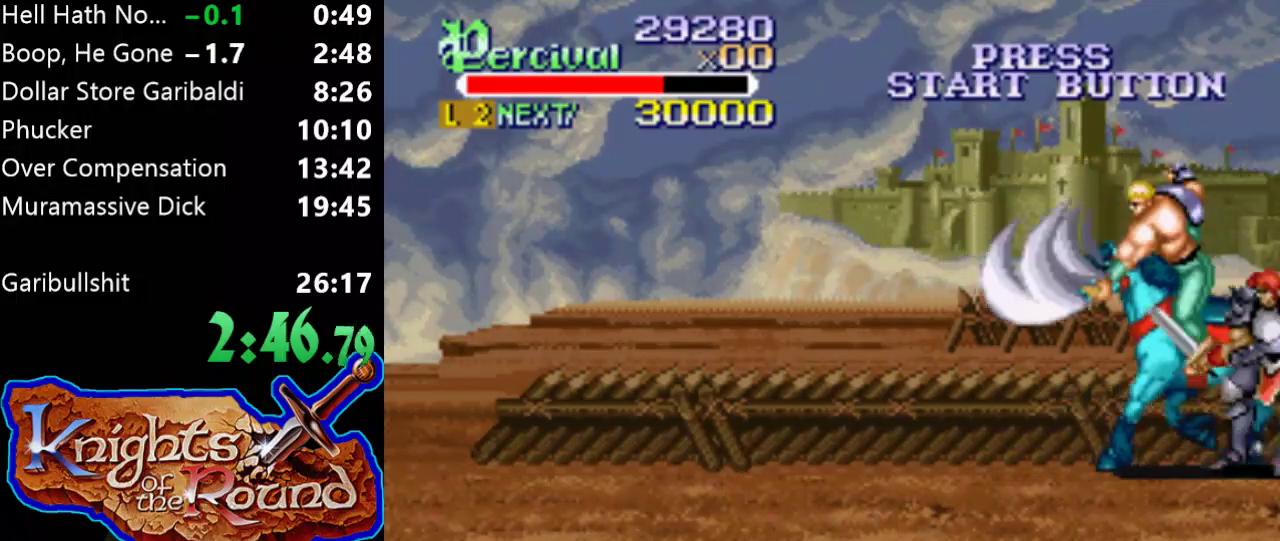
{"buttons": ["DPAD_DOWN", "DPAD_LEFT"], "events": [[33, "X", "up"], [267, "DPAD_RIGHT", "up"], [367, "DPAD_LEFT", "down"], [400, "DPAD_DOWN", "down"]]}
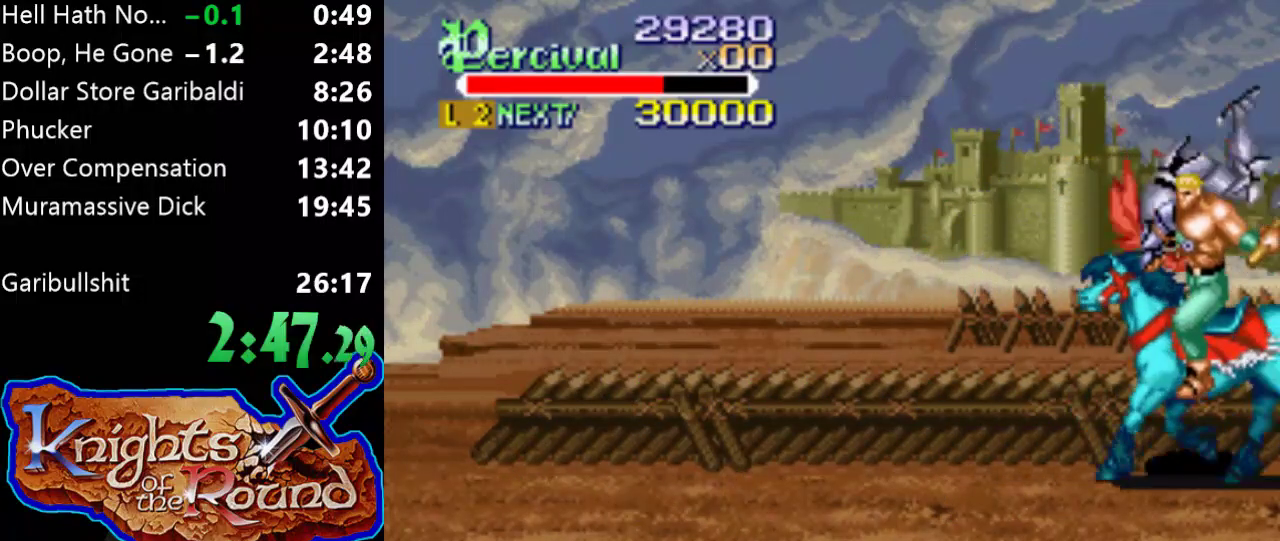
{"buttons": ["DPAD_UP", "DPAD_LEFT"], "events": [[267, "DPAD_DOWN", "up"], [300, "DPAD_UP", "down"]]}
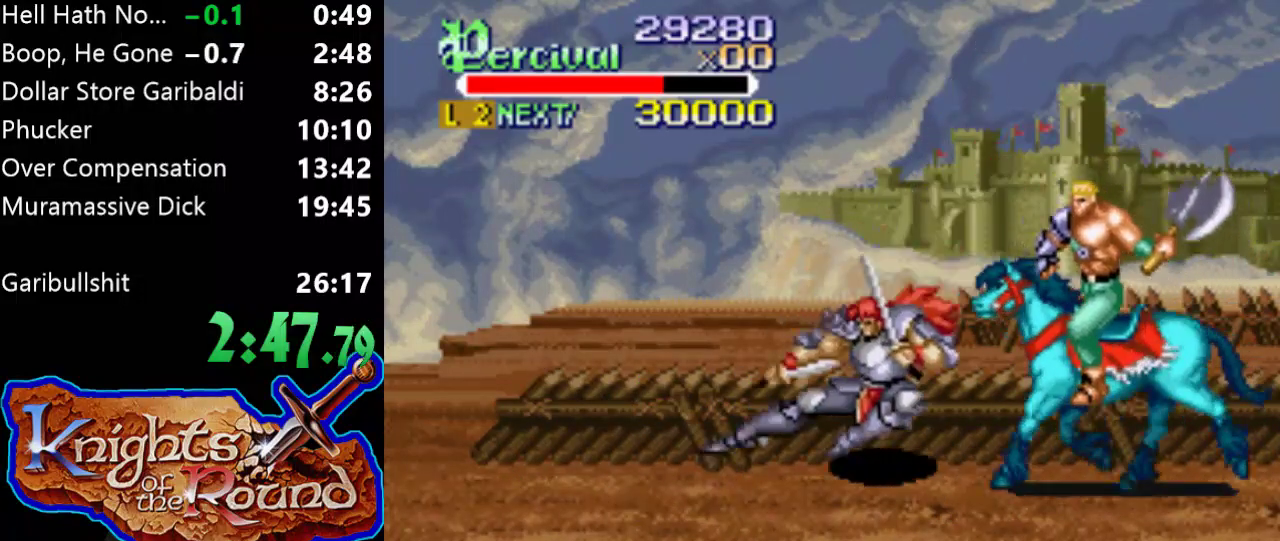
{"buttons": ["B", "DPAD_LEFT"], "events": [[100, "X", "down"], [133, "DPAD_UP", "up"], [233, "X", "up"], [467, "B", "down"]]}
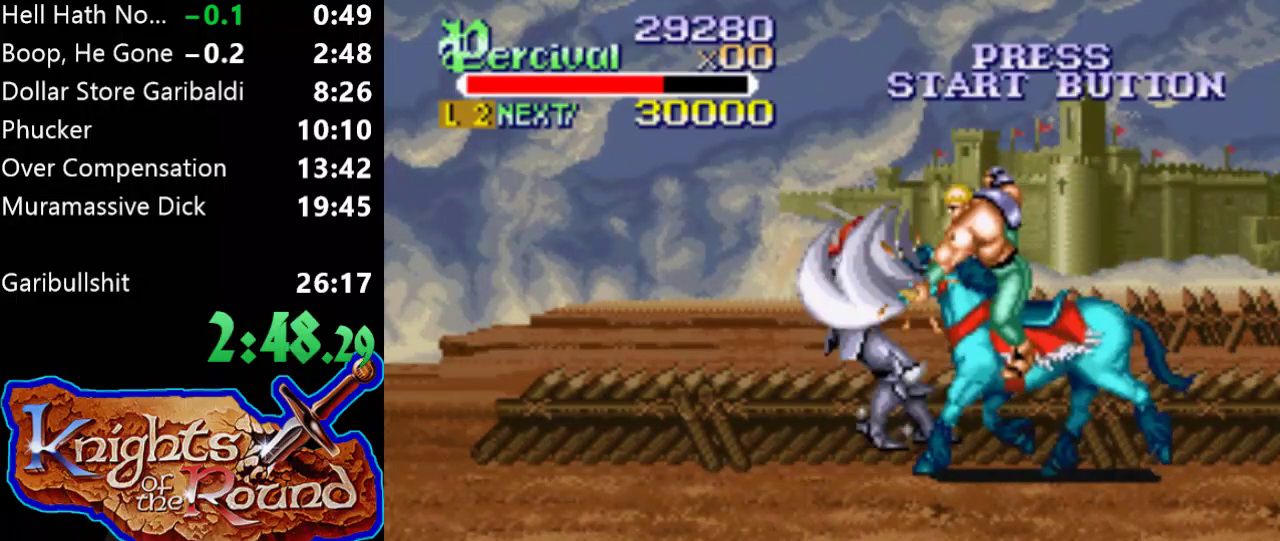
{"buttons": [], "events": [[100, "B", "up"], [167, "B", "down"], [233, "B", "up"], [333, "DPAD_LEFT", "up"]]}
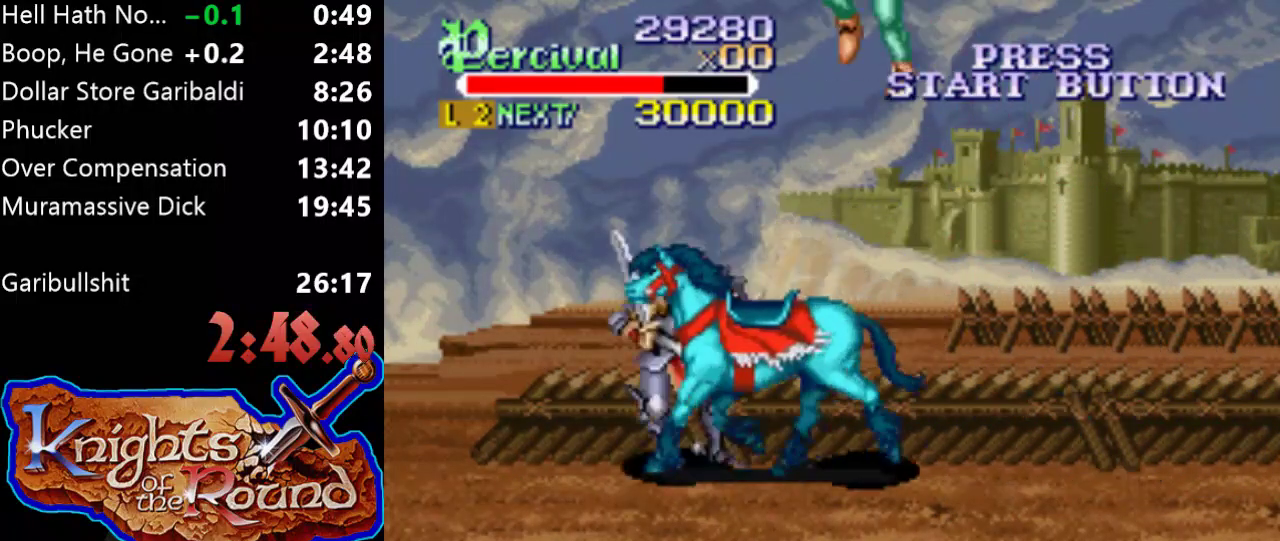
{"buttons": [], "events": []}
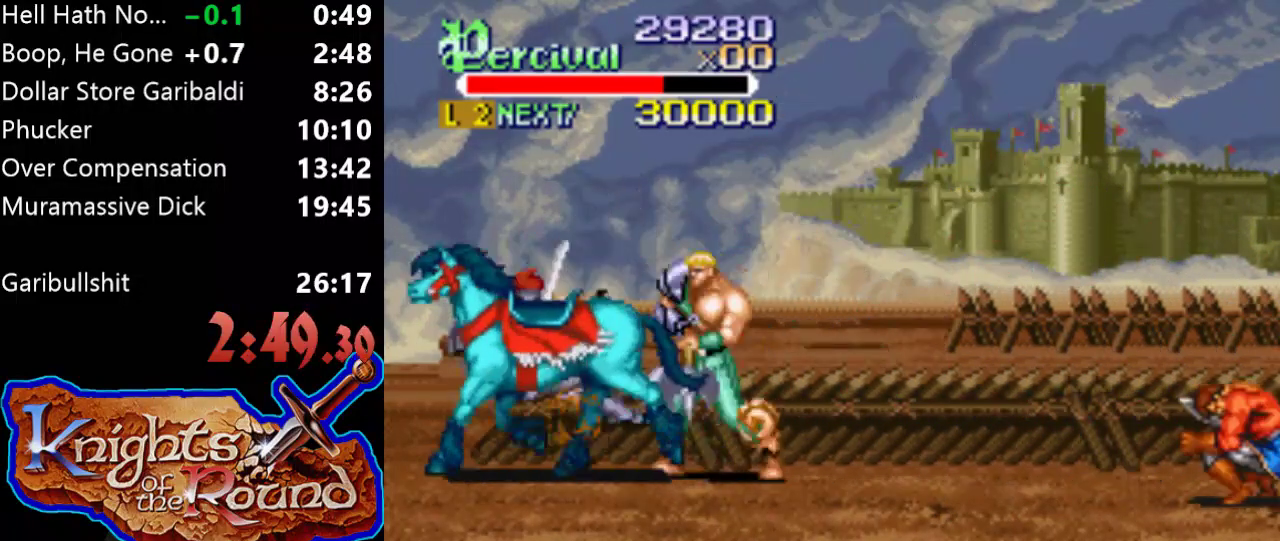
{"buttons": ["X", "DPAD_LEFT"], "events": [[33, "DPAD_LEFT", "down"], [400, "DPAD_LEFT", "up"], [467, "X", "down"], [500, "DPAD_LEFT", "down"]]}
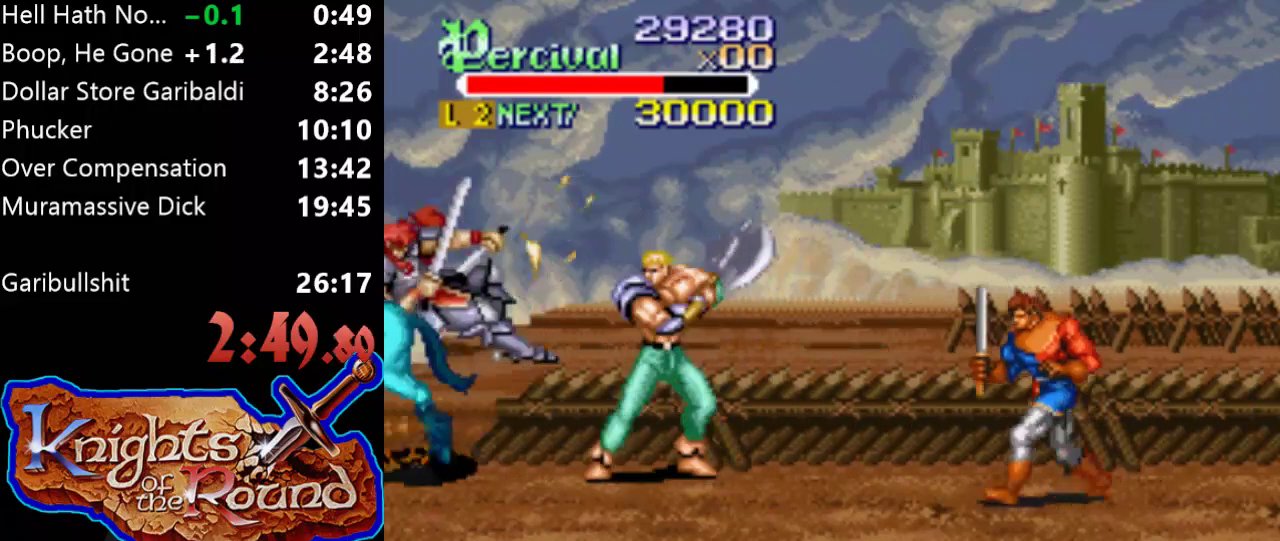
{"buttons": [], "events": [[267, "X", "up"], [400, "DPAD_LEFT", "up"]]}
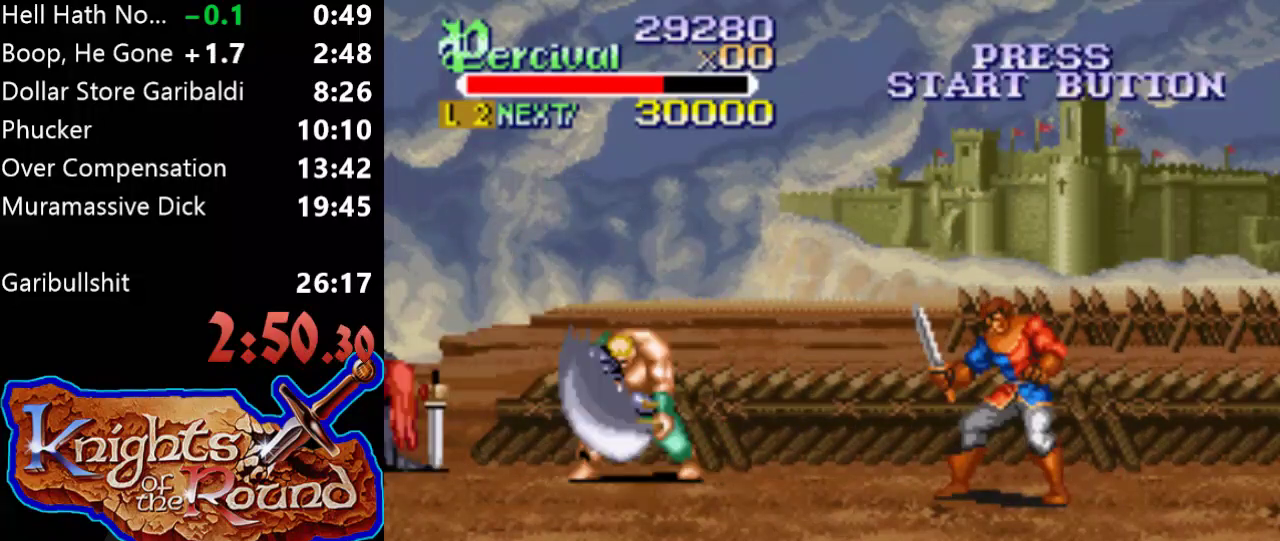
{"buttons": ["DPAD_DOWN", "DPAD_LEFT"], "events": [[100, "DPAD_DOWN", "down"], [433, "DPAD_LEFT", "down"]]}
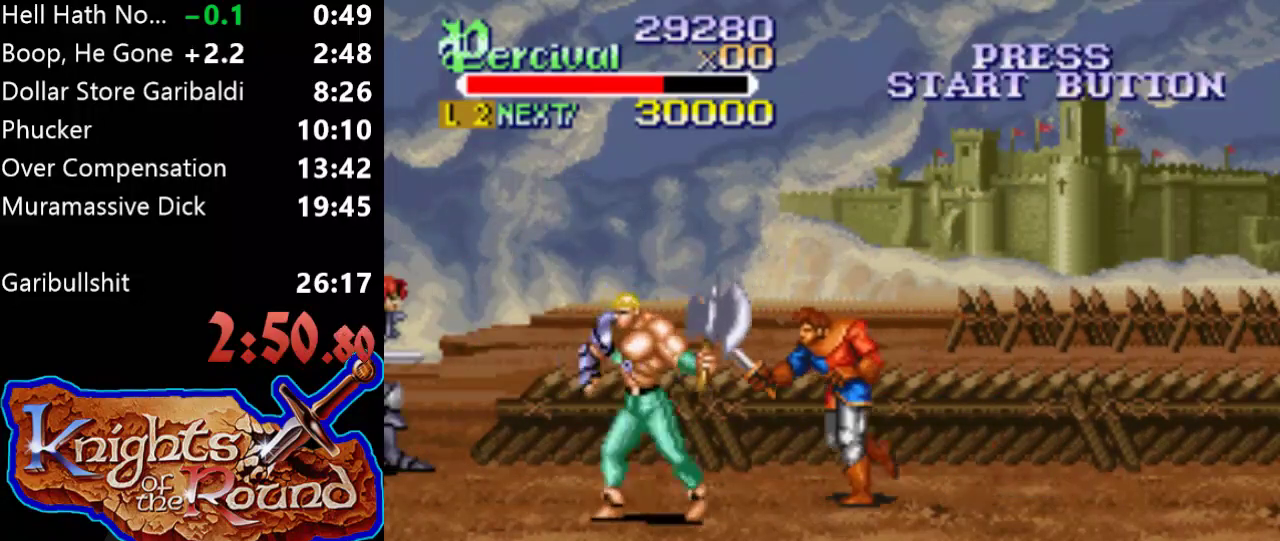
{"buttons": ["DPAD_DOWN", "DPAD_LEFT"], "events": []}
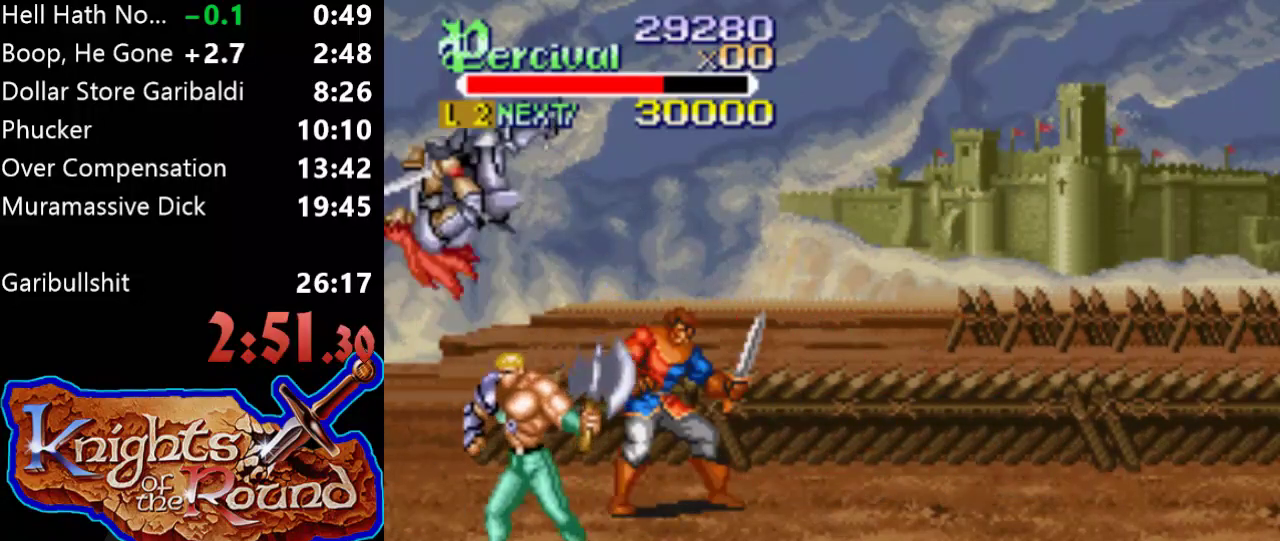
{"buttons": ["B", "DPAD_UP", "DPAD_RIGHT"], "events": [[33, "DPAD_DOWN", "up"], [67, "DPAD_UP", "down"], [100, "DPAD_LEFT", "up"], [133, "DPAD_RIGHT", "down"], [300, "B", "down"]]}
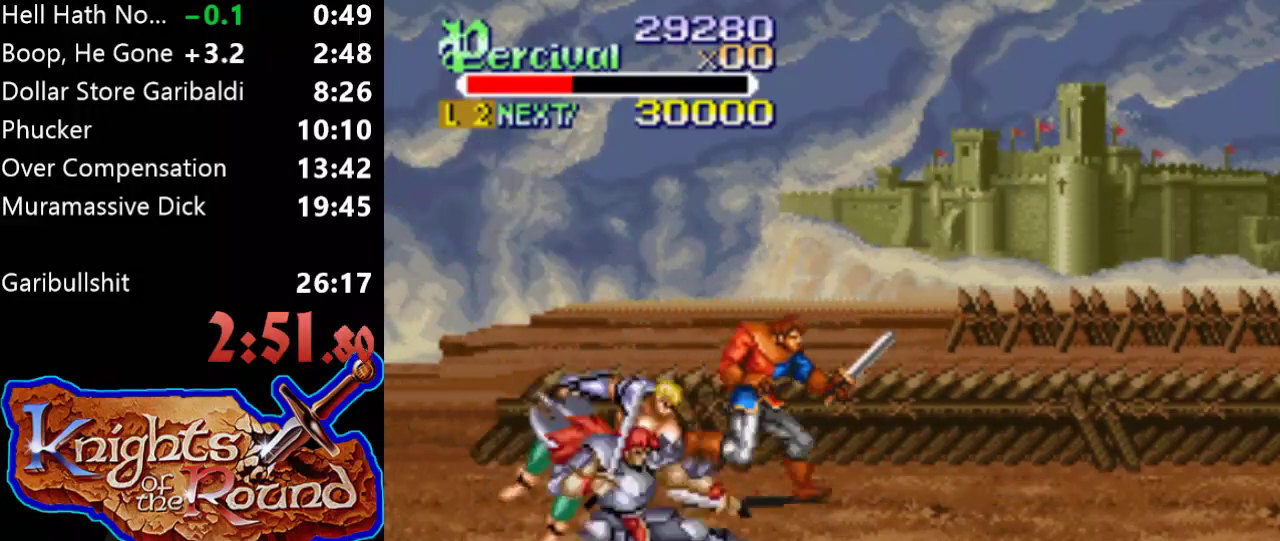
{"buttons": ["B", "DPAD_DOWN", "DPAD_RIGHT"], "events": [[33, "DPAD_UP", "up"], [133, "B", "up"], [300, "B", "down"], [467, "DPAD_DOWN", "down"]]}
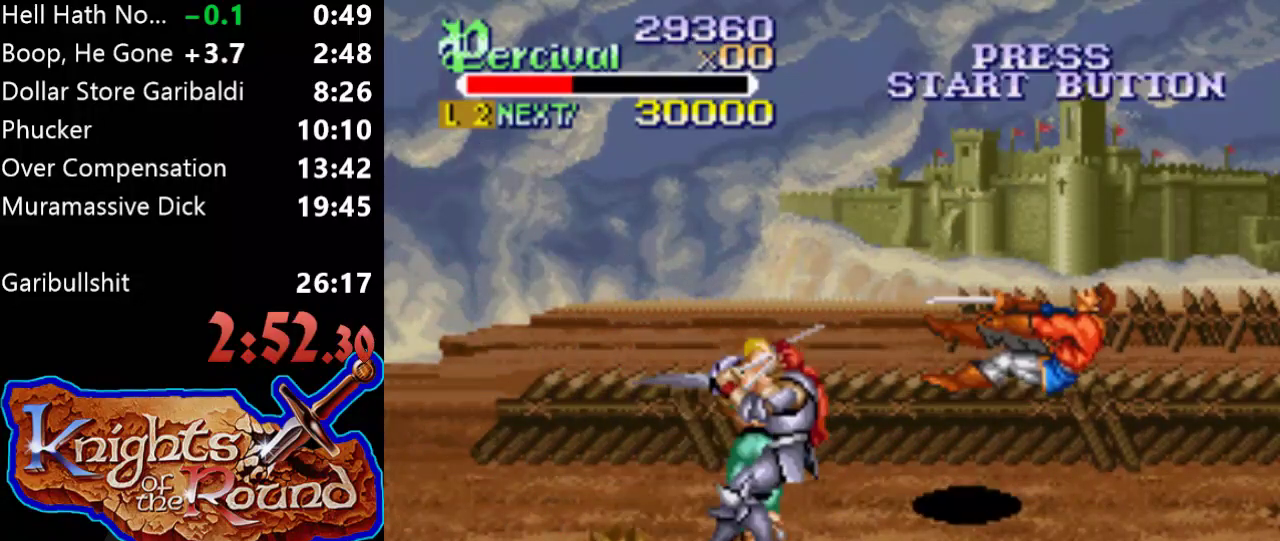
{"buttons": ["DPAD_DOWN", "DPAD_RIGHT"], "events": [[33, "B", "up"]]}
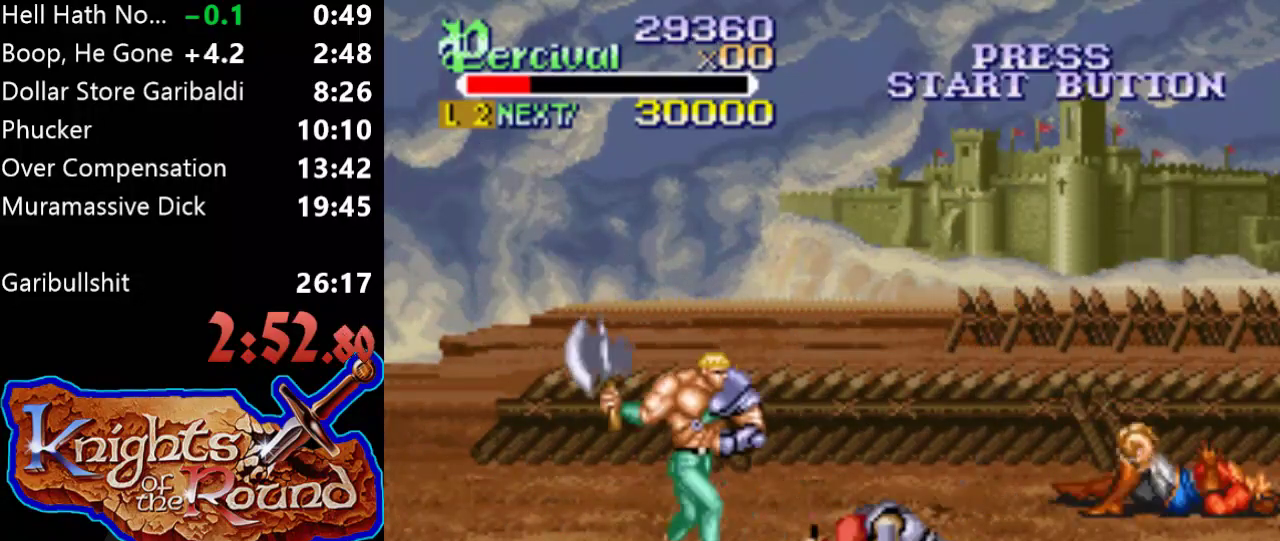
{"buttons": ["X", "DPAD_RIGHT"], "events": [[367, "DPAD_DOWN", "up"], [367, "DPAD_RIGHT", "up"], [400, "X", "down"], [467, "DPAD_RIGHT", "down"]]}
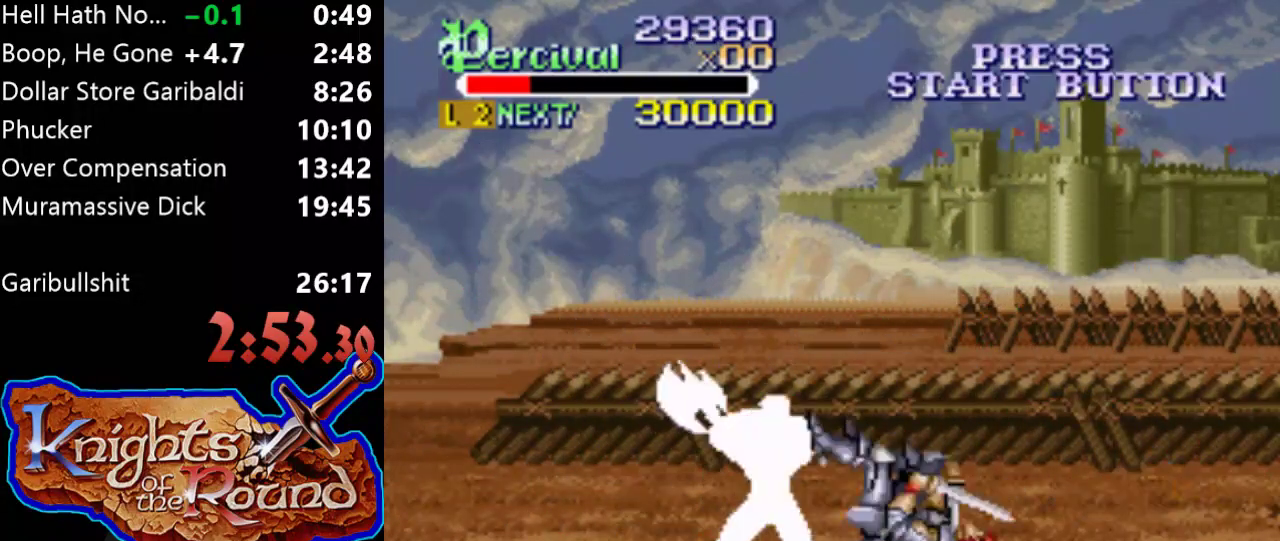
{"buttons": [], "events": [[367, "X", "up"], [400, "DPAD_RIGHT", "up"]]}
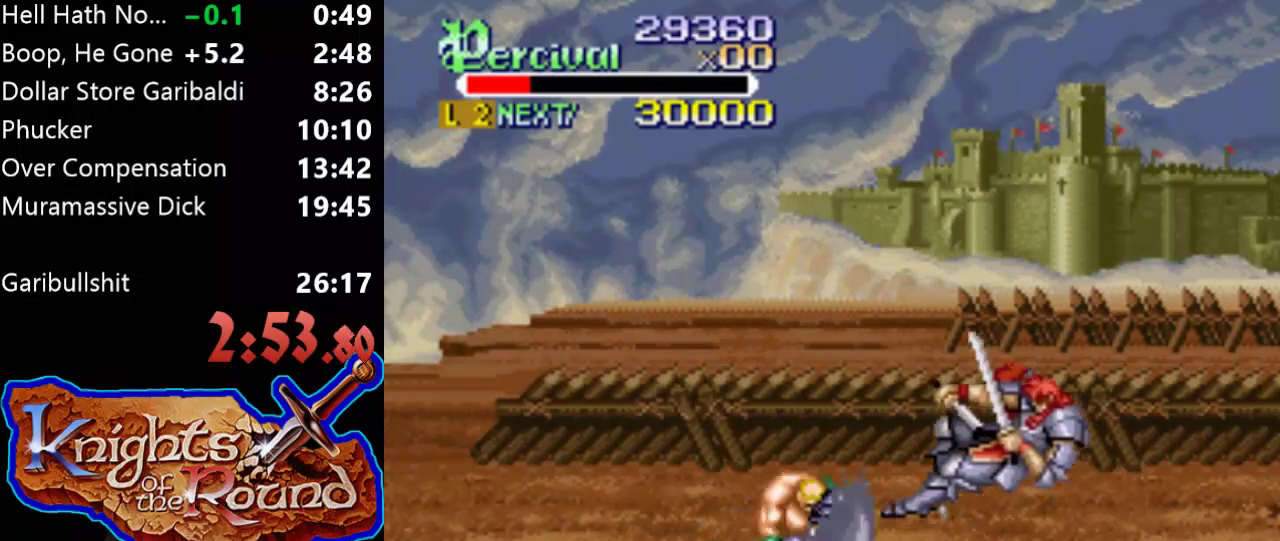
{"buttons": [], "events": [[200, "DPAD_RIGHT", "down"], [300, "DPAD_RIGHT", "up"], [367, "DPAD_RIGHT", "down"], [467, "DPAD_RIGHT", "up"]]}
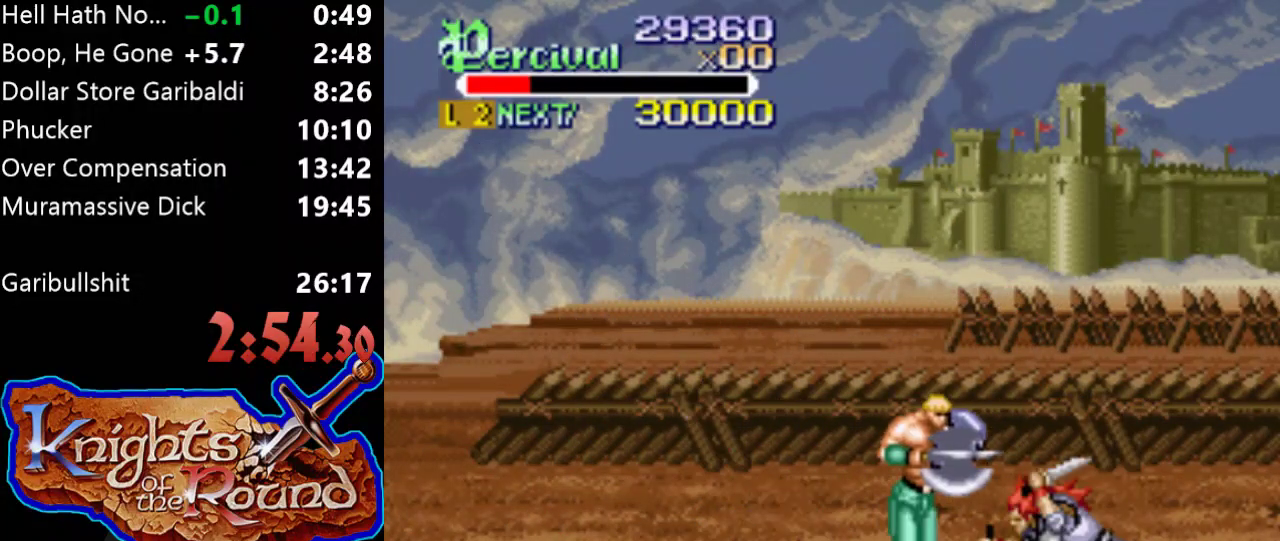
{"buttons": ["DPAD_RIGHT"], "events": [[67, "DPAD_RIGHT", "down"], [67, "X", "down"], [500, "X", "up"]]}
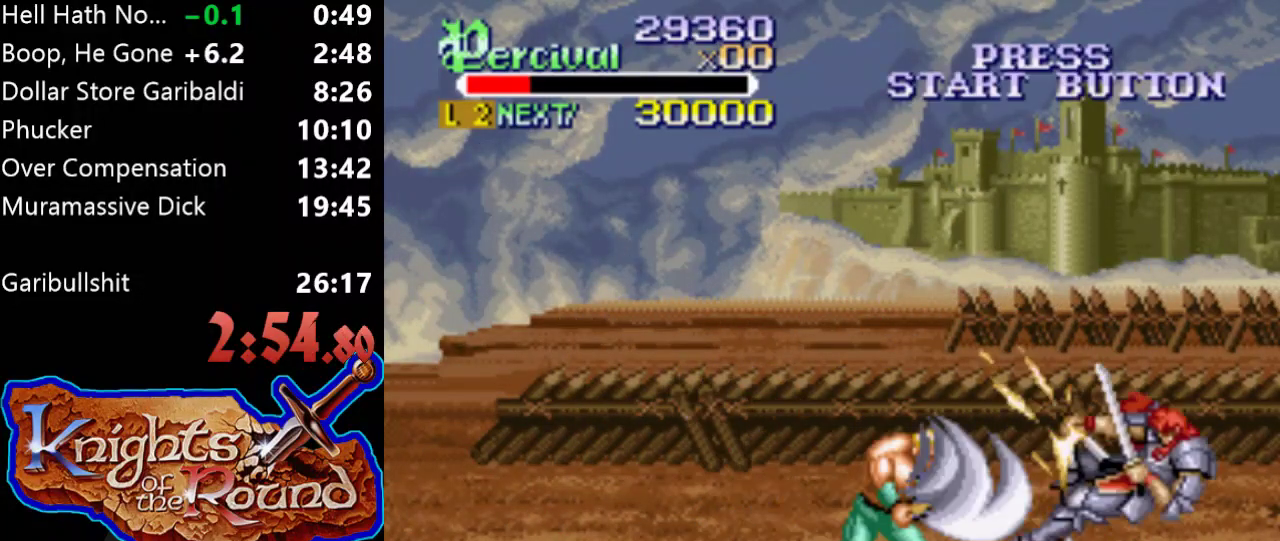
{"buttons": ["DPAD_RIGHT"], "events": [[33, "DPAD_RIGHT", "up"], [333, "DPAD_RIGHT", "down"], [400, "DPAD_RIGHT", "up"], [500, "DPAD_RIGHT", "down"]]}
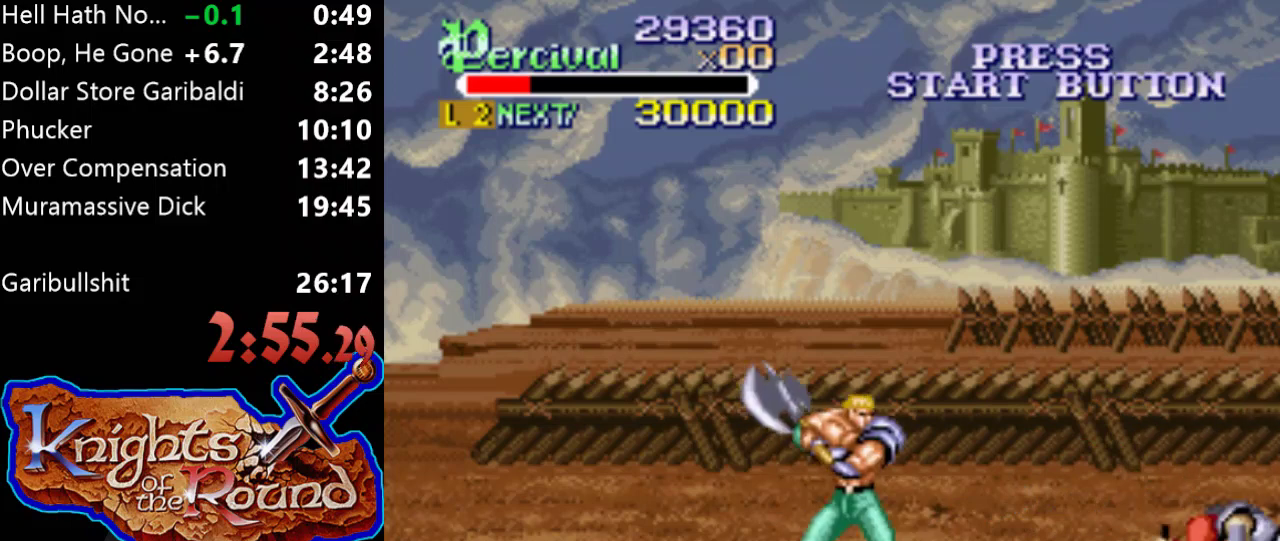
{"buttons": ["X", "DPAD_RIGHT"], "events": [[233, "DPAD_RIGHT", "up"], [367, "X", "down"], [400, "DPAD_RIGHT", "down"]]}
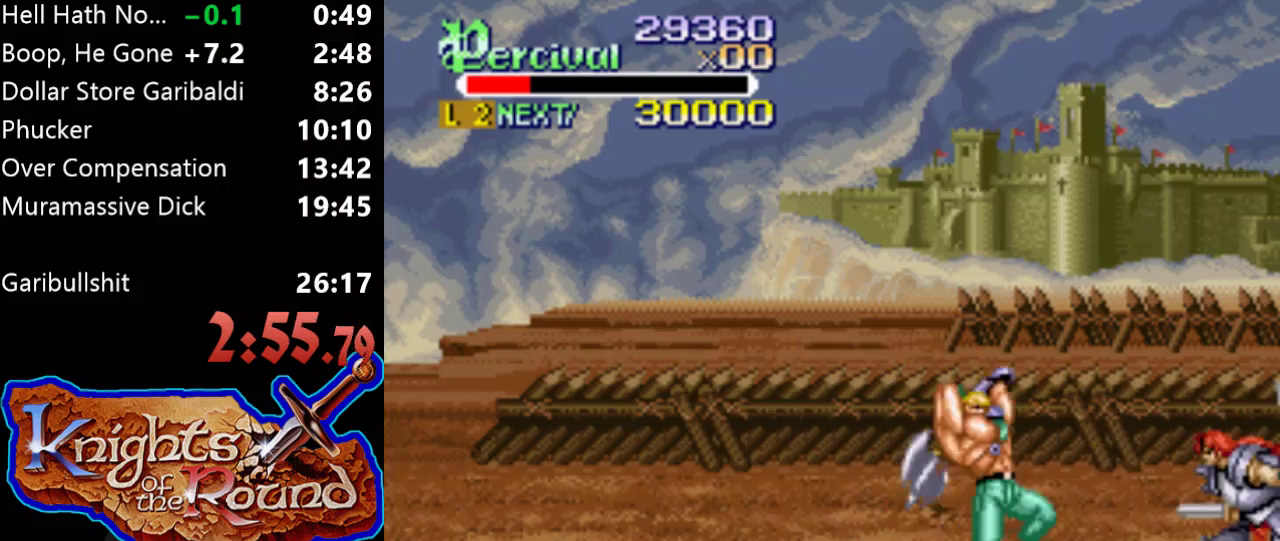
{"buttons": [], "events": [[200, "X", "up"], [300, "DPAD_RIGHT", "up"]]}
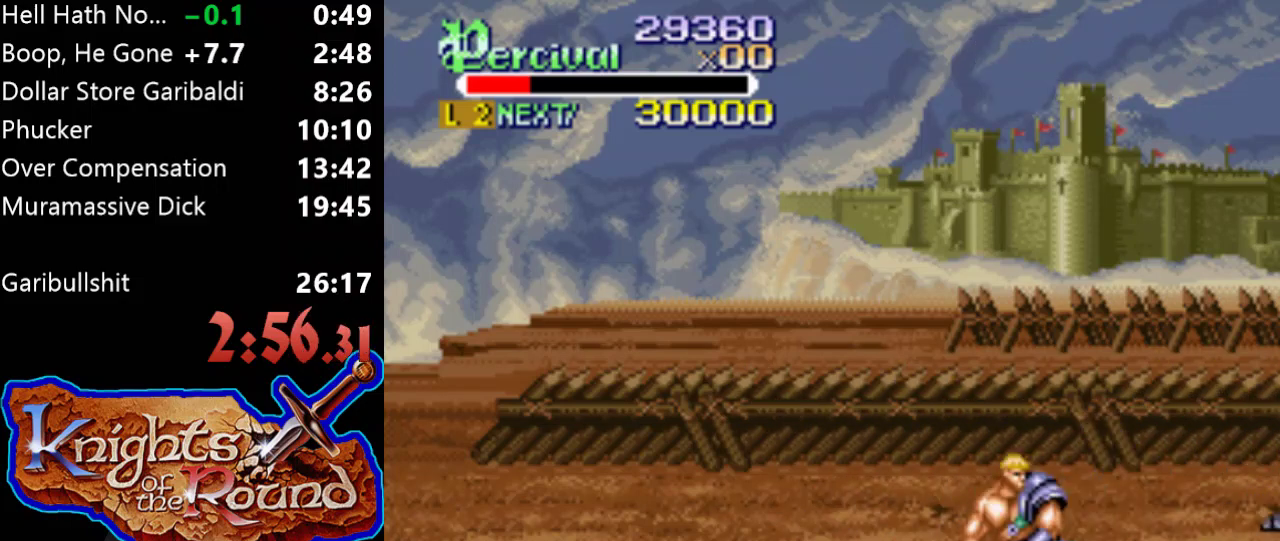
{"buttons": ["DPAD_UP"], "events": [[233, "DPAD_UP", "down"]]}
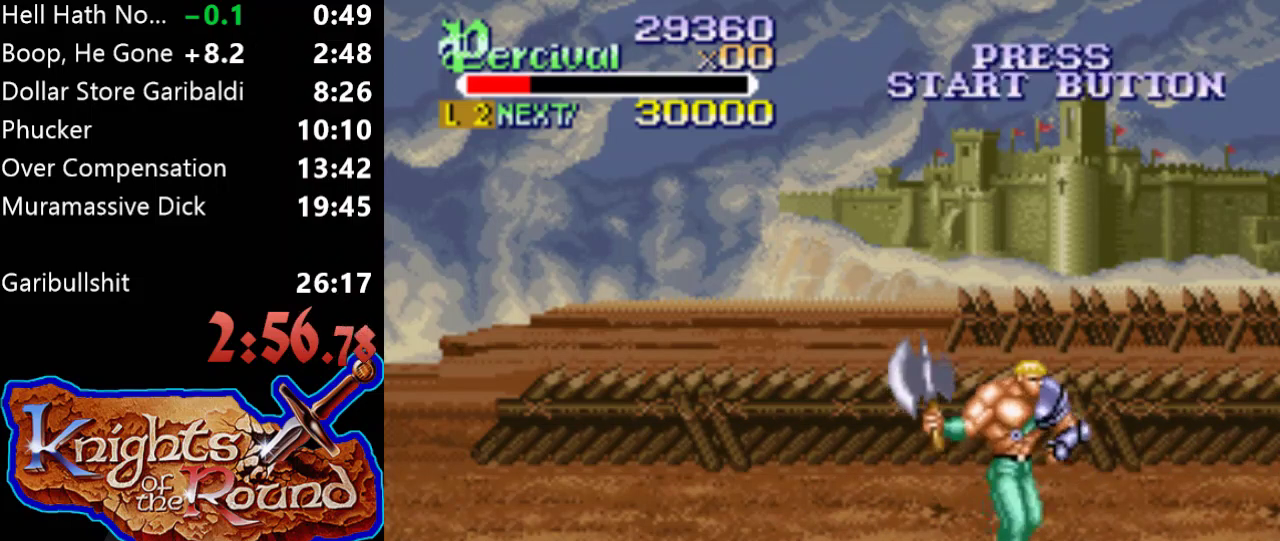
{"buttons": ["DPAD_UP", "DPAD_LEFT"], "events": [[133, "DPAD_LEFT", "down"]]}
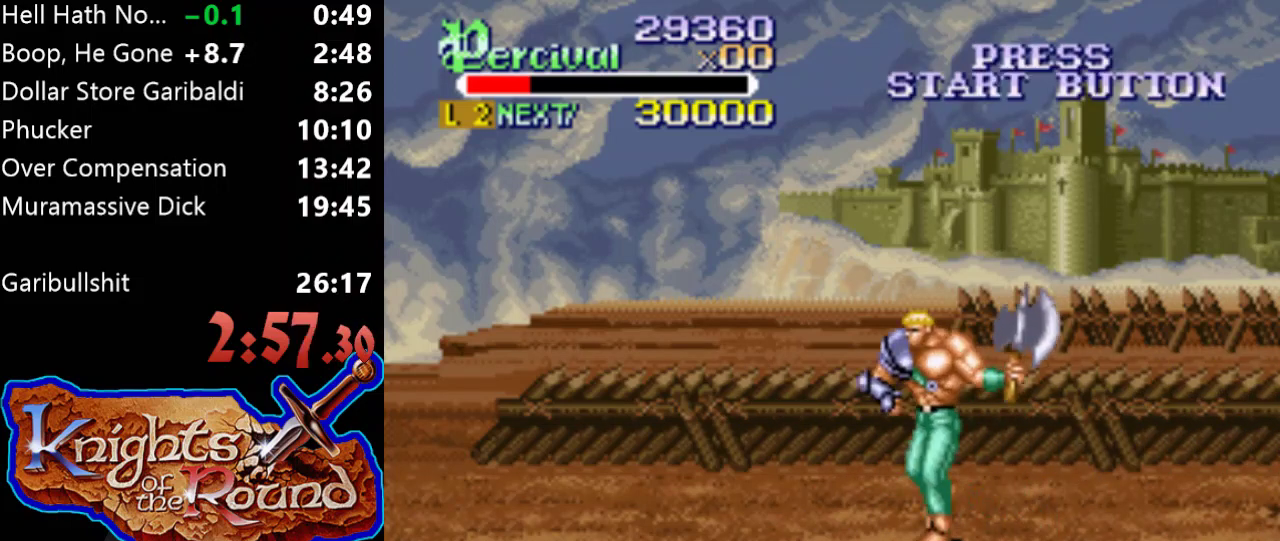
{"buttons": ["DPAD_DOWN", "DPAD_LEFT"], "events": [[233, "DPAD_UP", "up"], [300, "DPAD_DOWN", "down"]]}
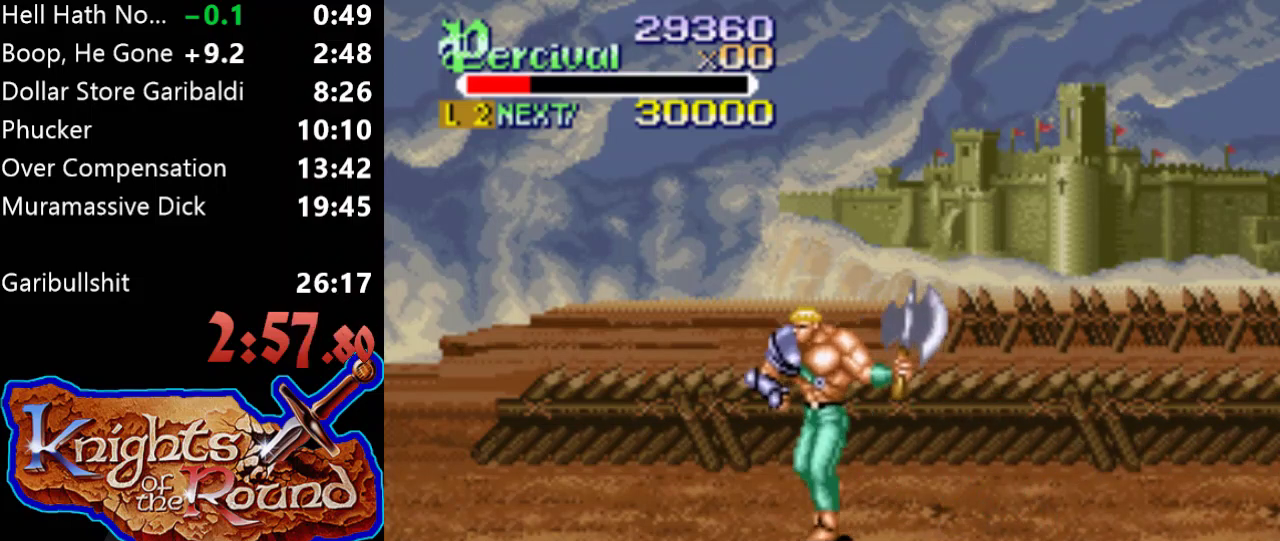
{"buttons": [], "events": [[167, "DPAD_LEFT", "up"], [267, "DPAD_RIGHT", "down"], [400, "DPAD_DOWN", "up"], [433, "DPAD_RIGHT", "up"]]}
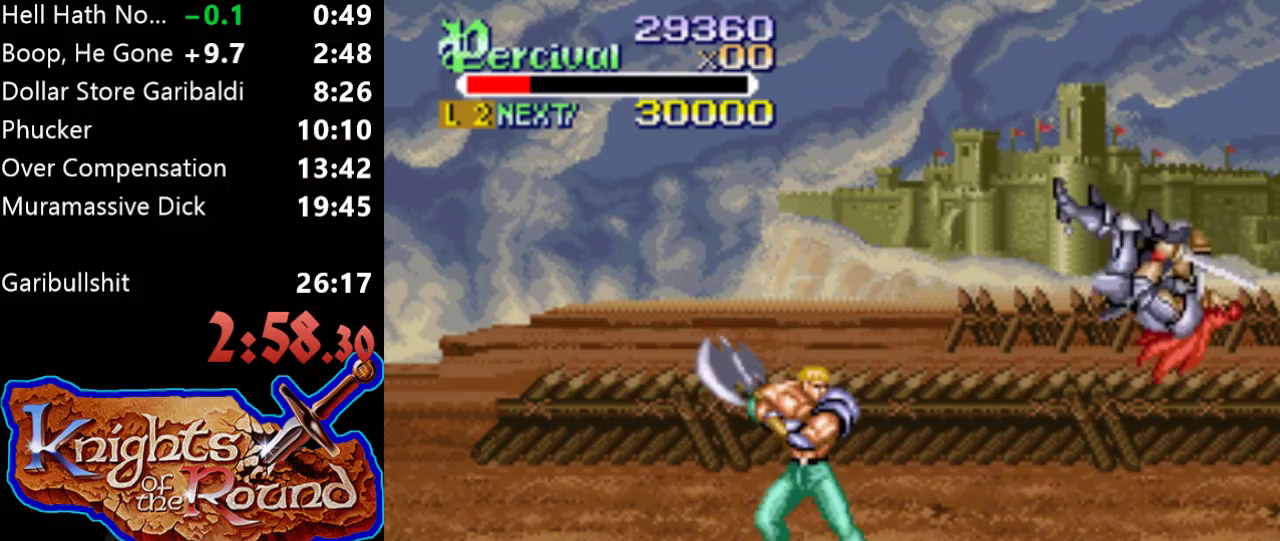
{"buttons": [], "events": [[33, "B", "down"], [467, "B", "up"]]}
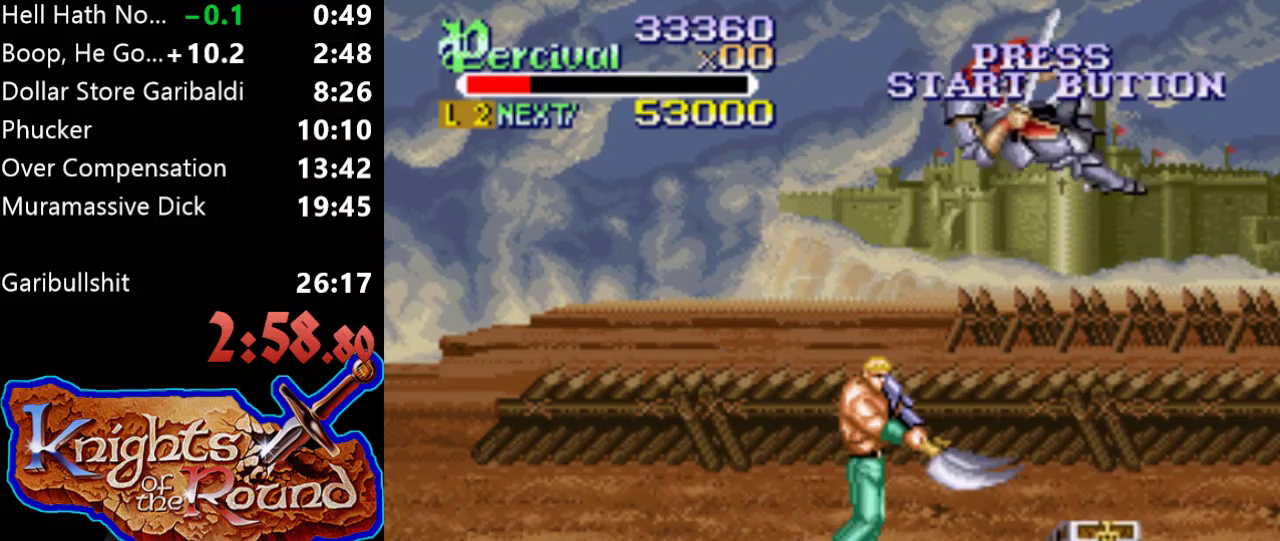
{"buttons": ["DPAD_RIGHT"], "events": [[267, "DPAD_RIGHT", "down"]]}
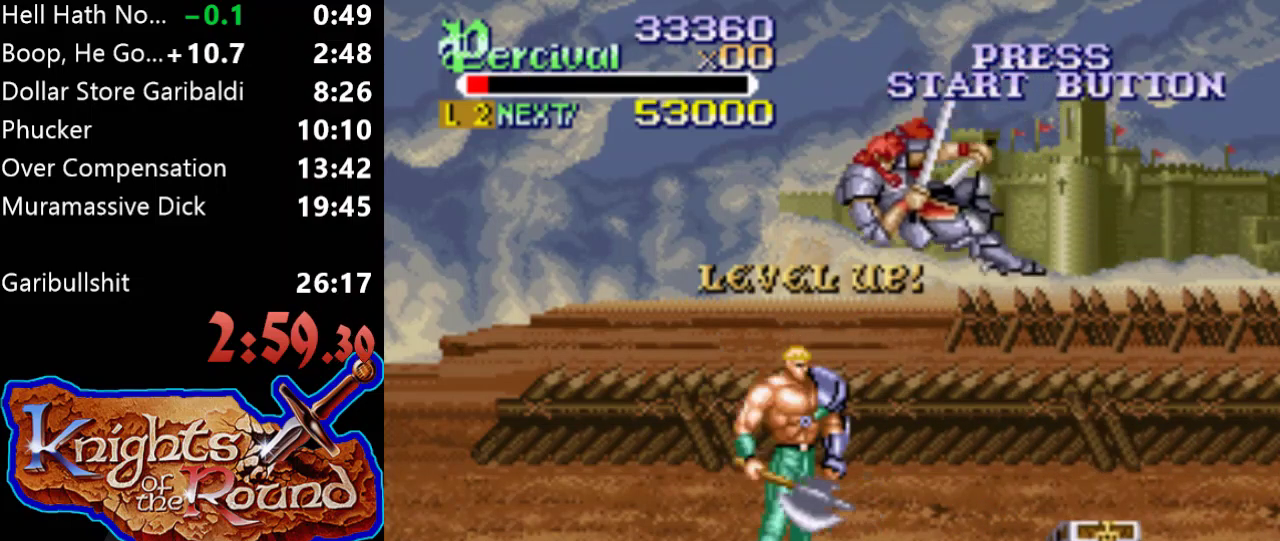
{"buttons": ["DPAD_RIGHT"], "events": [[267, "DPAD_RIGHT", "up"], [333, "DPAD_RIGHT", "down"]]}